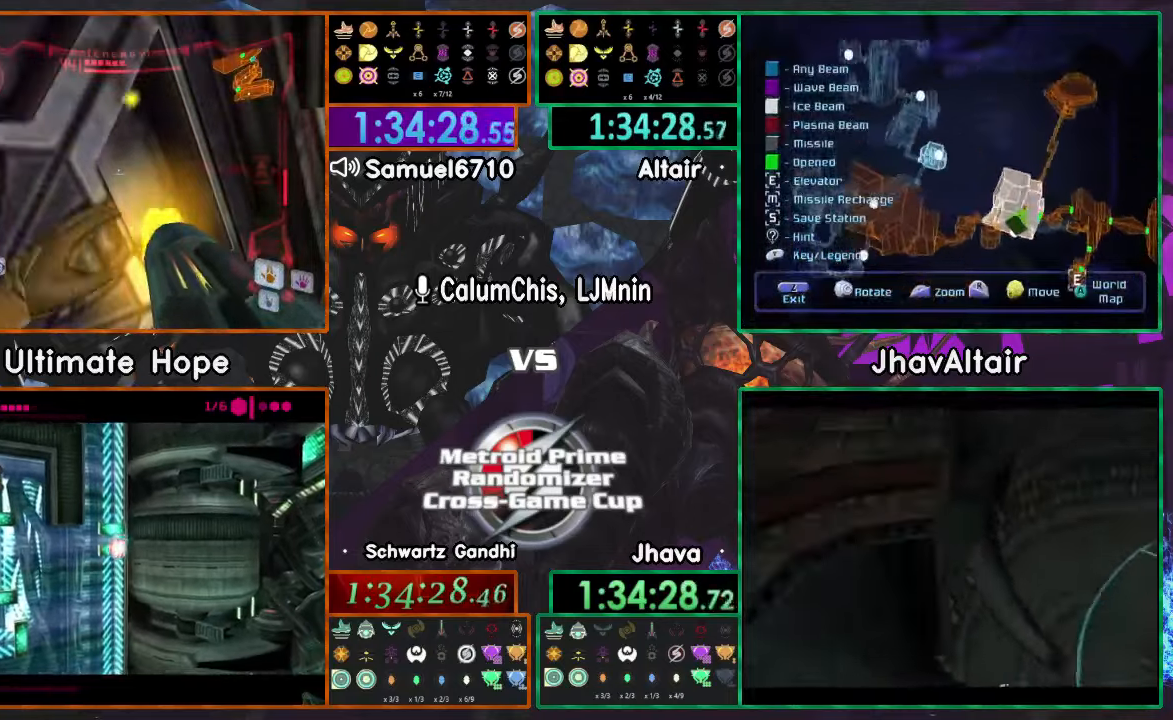
Gameplay with a controller (Nintendo layout); each line is a JSON object with the inputs held at the frame after it. "events" lists button and stick changes between this image and that frame as [ms after this image, input, new state], when the widget could be followed in between. Not read: B L3 R3 START Y Z.
{"buttons": ["L1"], "left_stick": "center", "right_stick": "center", "events": []}
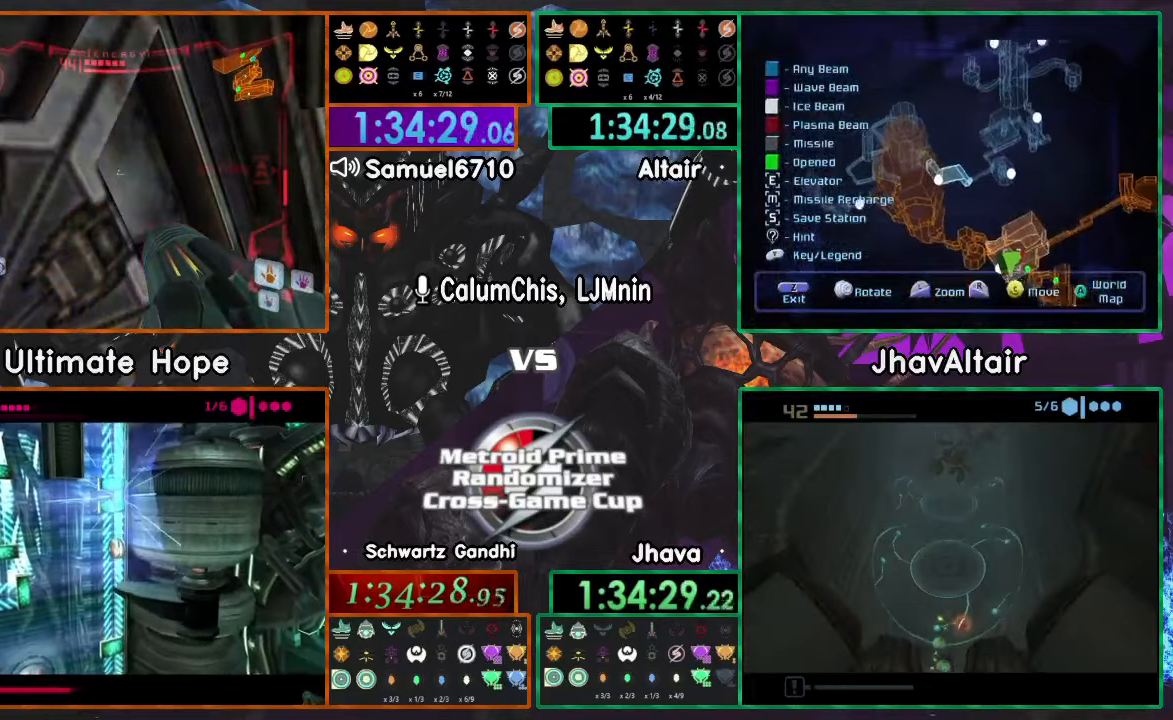
{"buttons": ["L1"], "left_stick": "center", "right_stick": "center", "events": []}
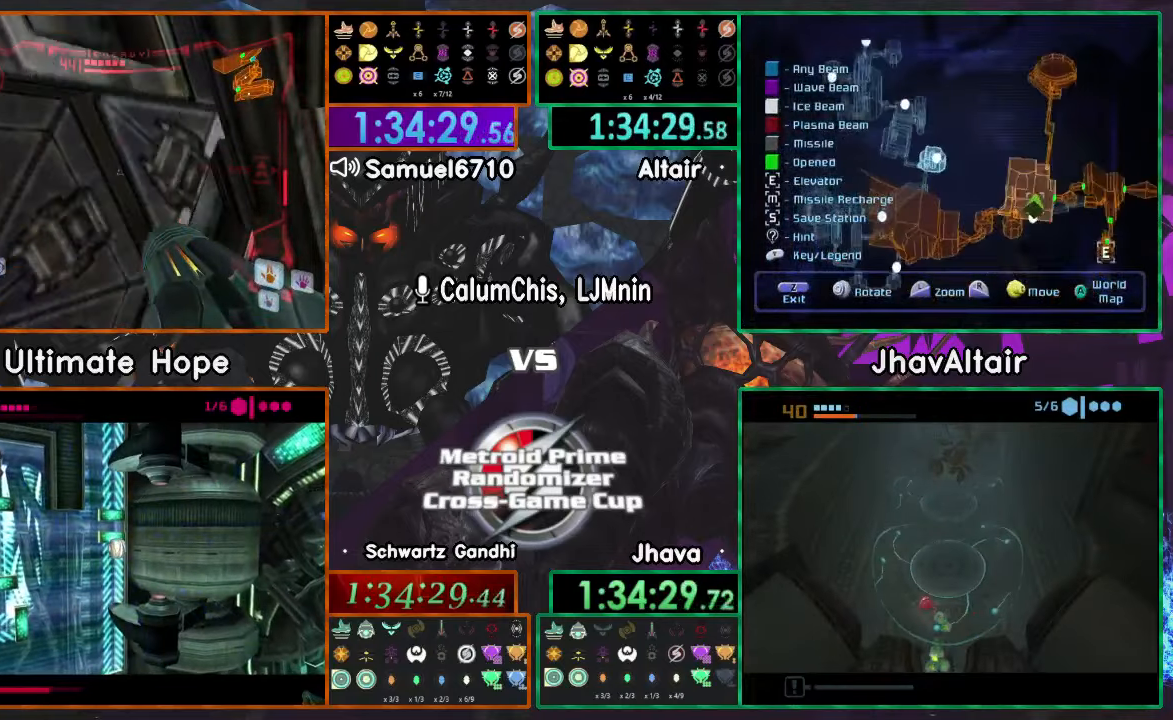
{"buttons": ["L1"], "left_stick": "up-left", "right_stick": "center", "events": [[183, "left_stick", "up-left"]]}
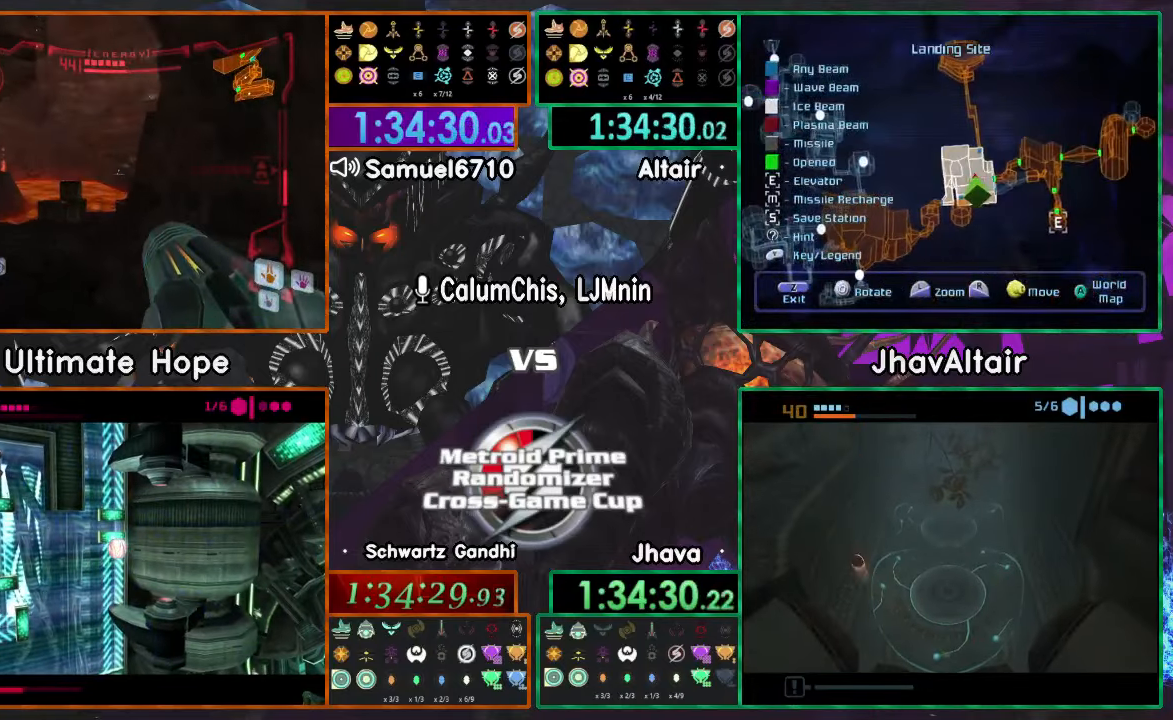
{"buttons": ["L1"], "left_stick": "up-left", "right_stick": "center", "events": [[250, "left_stick", "left"], [350, "left_stick", "up-left"]]}
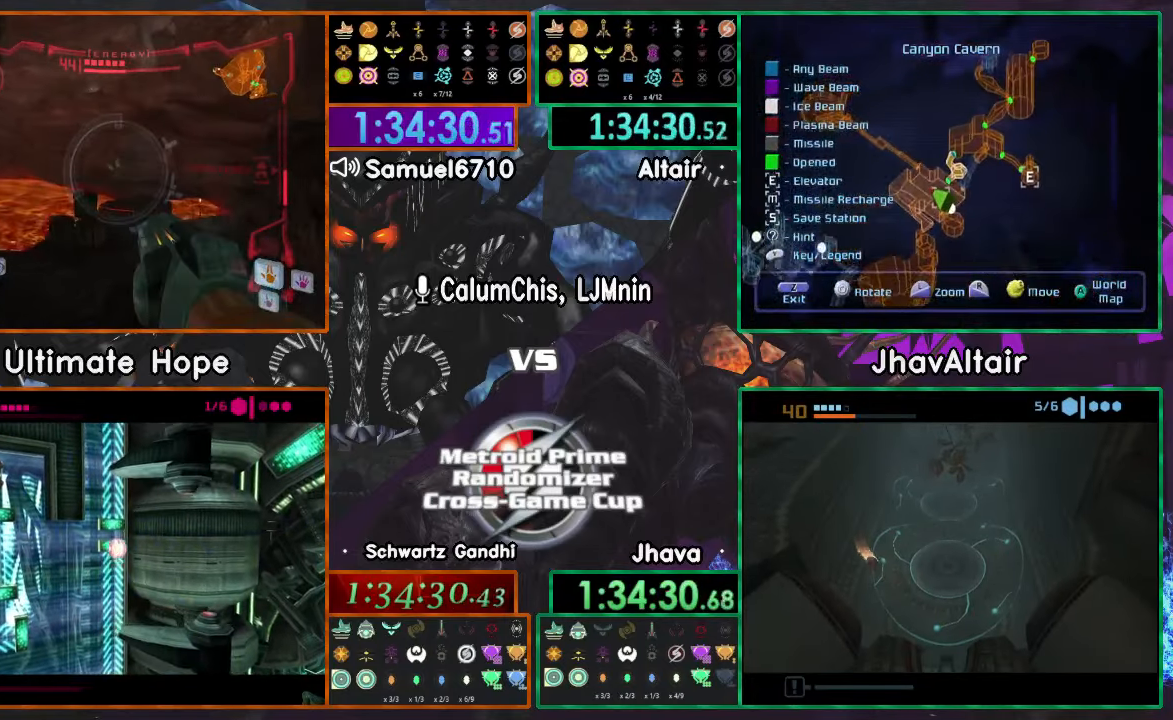
{"buttons": [], "left_stick": "up", "right_stick": "center", "events": [[17, "left_stick", "down-left"], [84, "L1", "up"], [84, "left_stick", "down"], [200, "left_stick", "center"], [267, "left_stick", "up"]]}
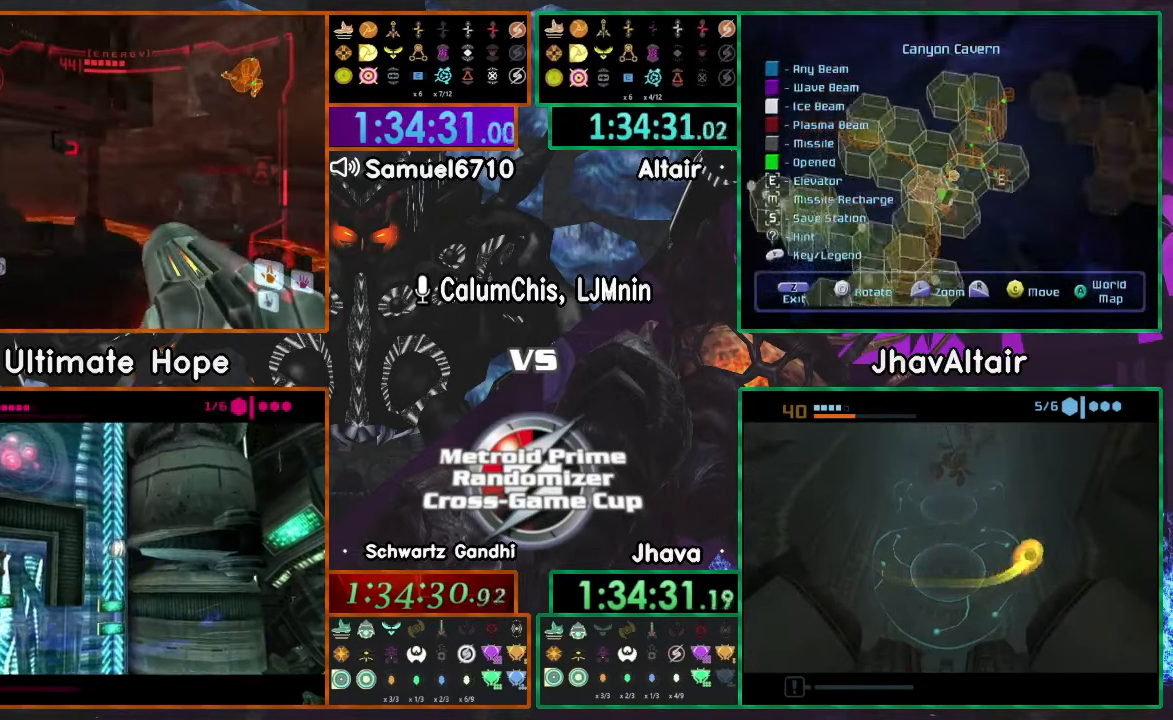
{"buttons": [], "left_stick": "up-right", "right_stick": "center", "events": [[233, "left_stick", "up-right"]]}
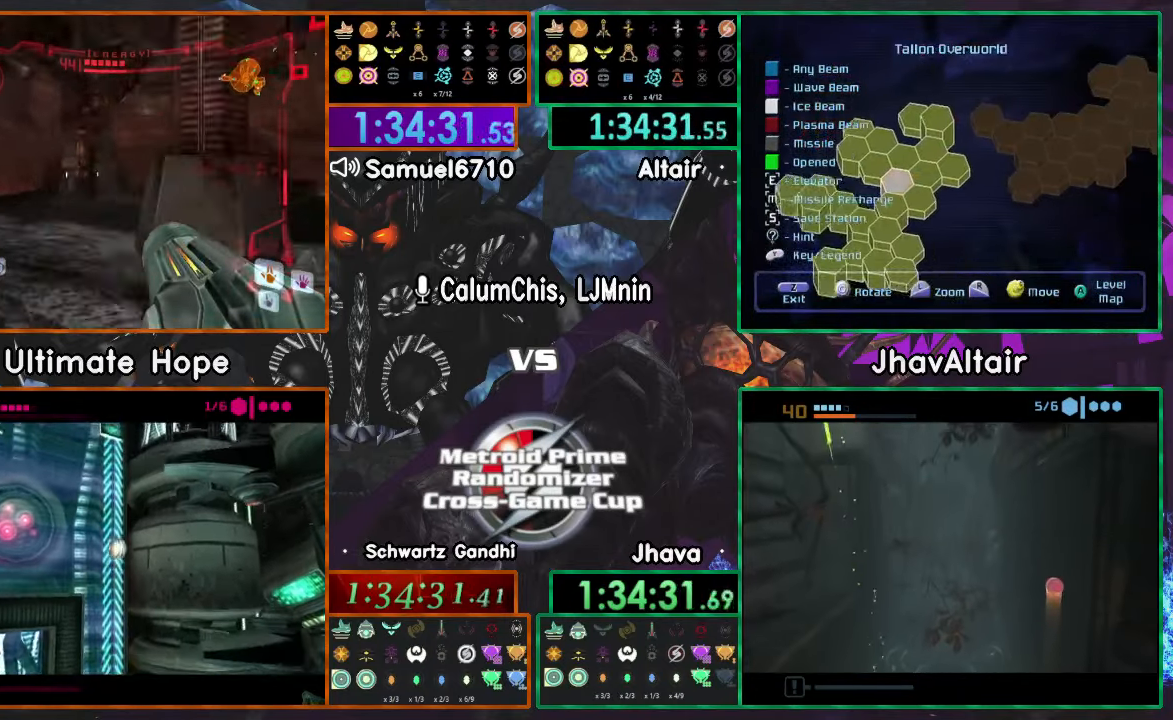
{"buttons": [], "left_stick": "up-right", "right_stick": "center"}